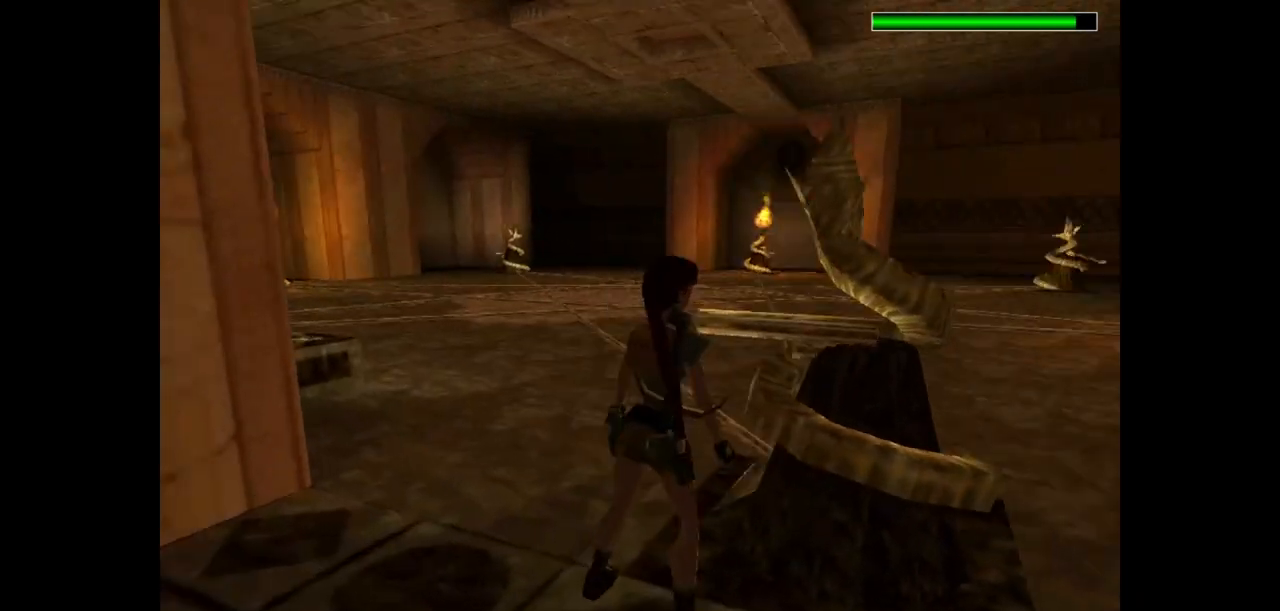
Gameplay with keyboard; each line is a JSON object with the keys held at the frame after it. "events" lists presses ("down") and releases ("up") of "action", "dash", "down", "duck", "flare", "guns", "inv", "jump", "left", "lmed", "look", "lstep", "pause", "right", "roll", "roll2", "rstep", "up" and "walk" between this image and that frame as [ms after this image, input, new state], when the widget could be followed in between. No other keys are recorded. Mouse input is not recorded. Key names are as the overlay labels them; some are game actions (e.g. jump) rather than physical keys.
{"keys": ["action"], "events": []}
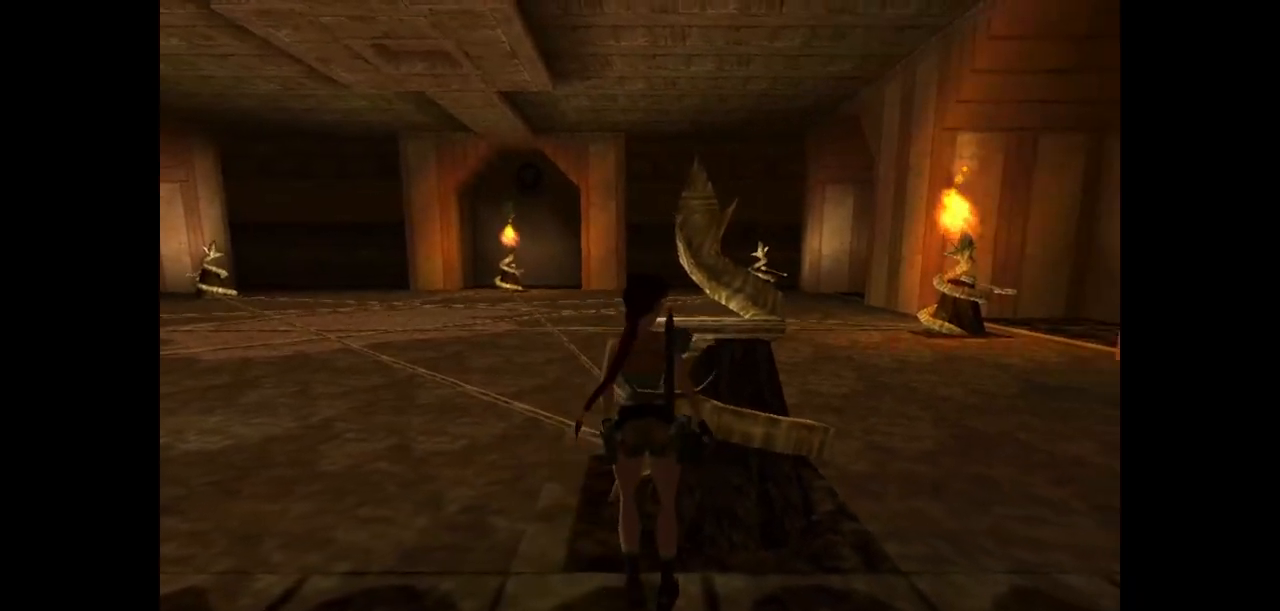
{"keys": ["action"], "events": []}
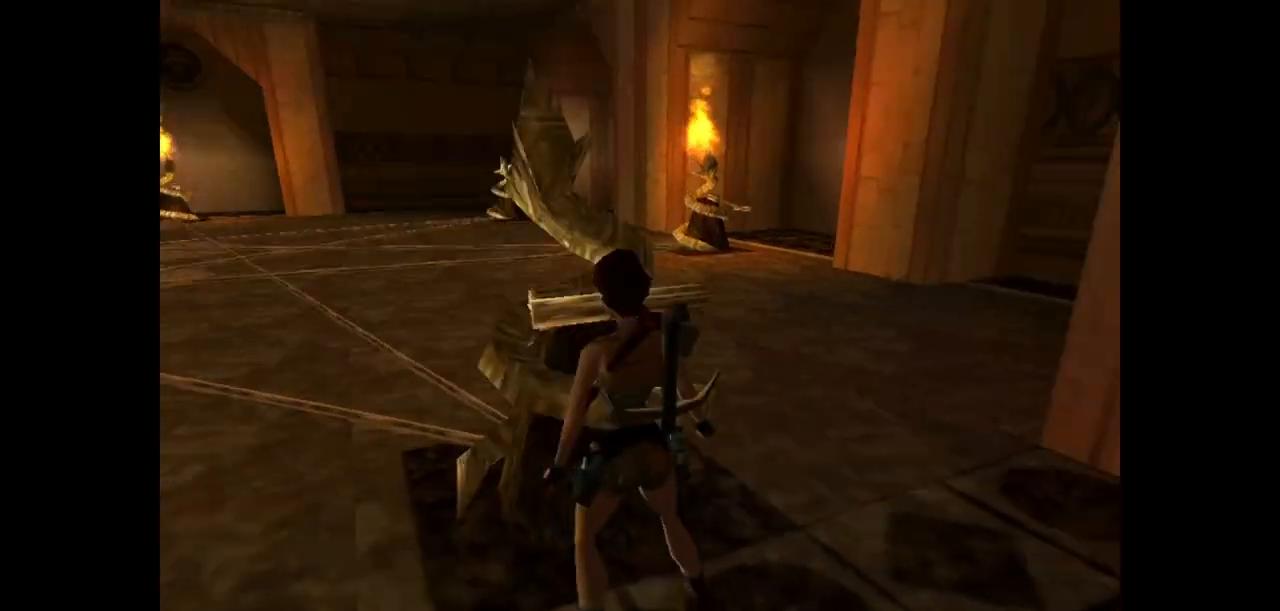
{"keys": ["action"], "events": []}
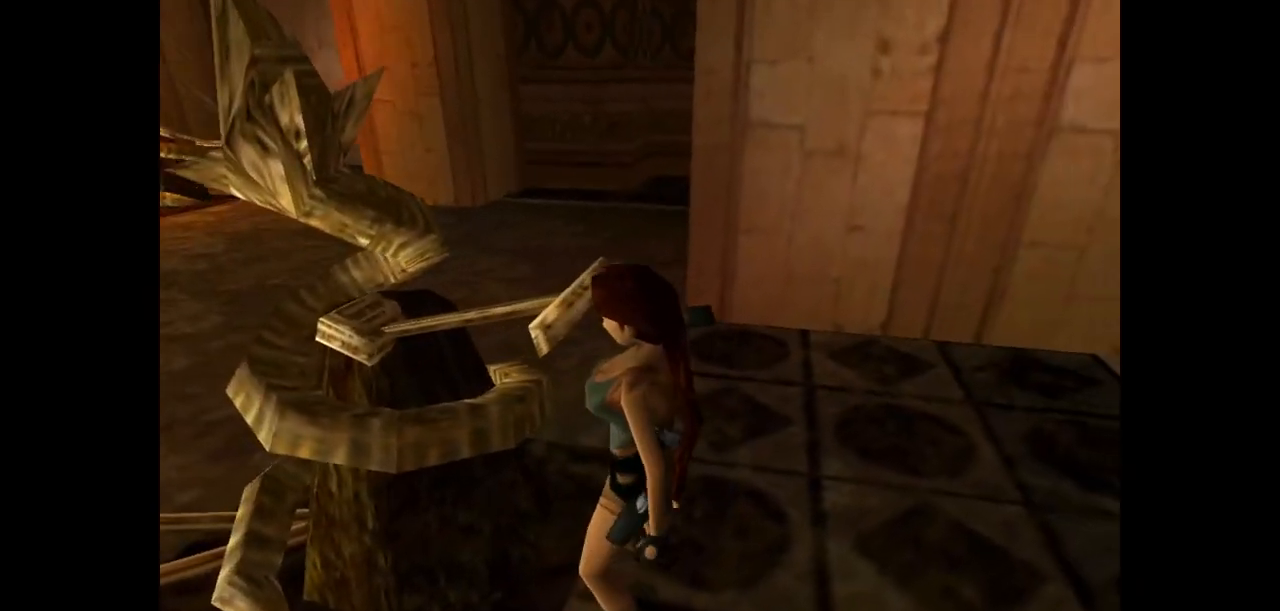
{"keys": ["left", "up"], "events": [[333, "left", "down"], [367, "up", "down"], [400, "action", "up"]]}
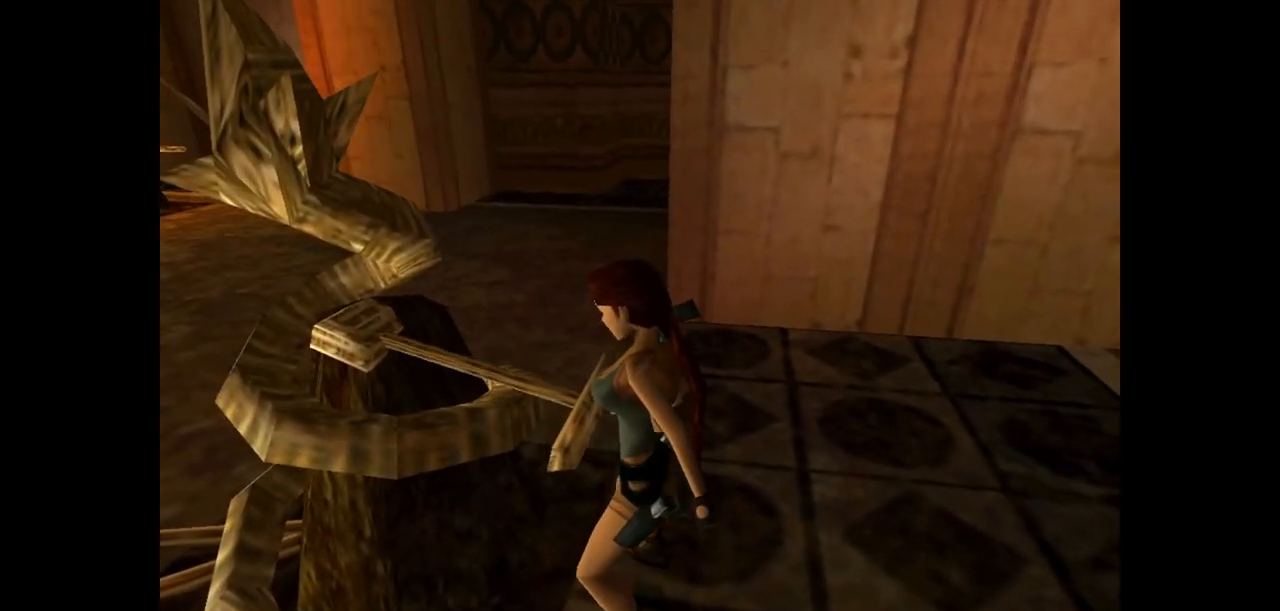
{"keys": ["left"], "events": [[133, "up", "up"]]}
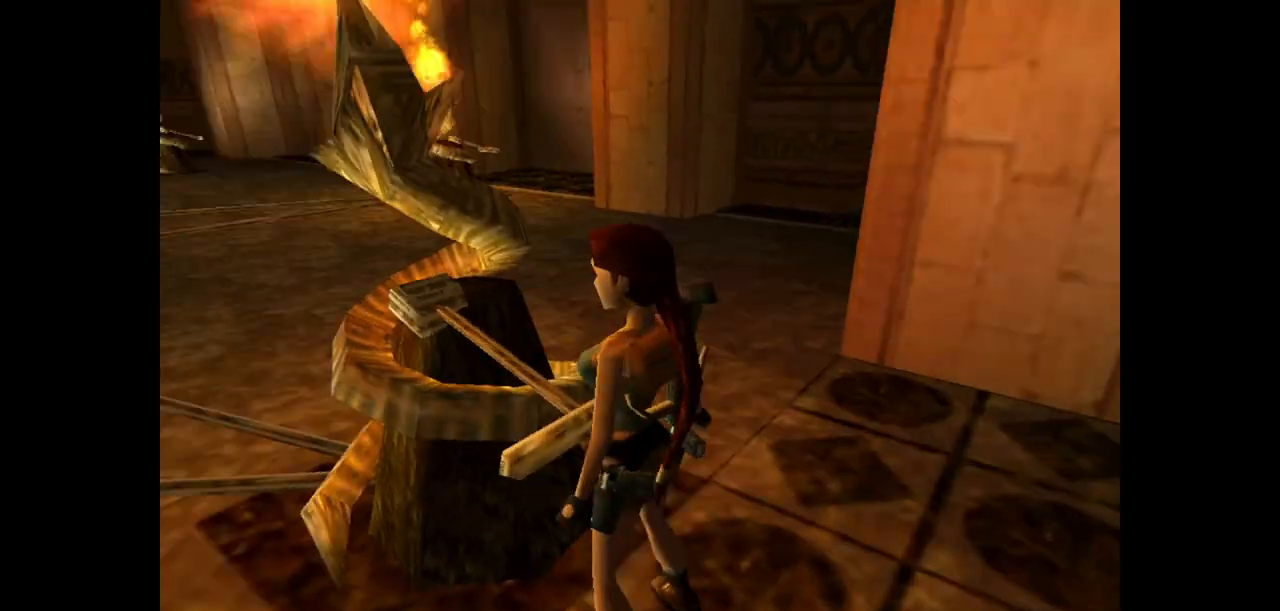
{"keys": ["left", "up"], "events": [[217, "up", "down"]]}
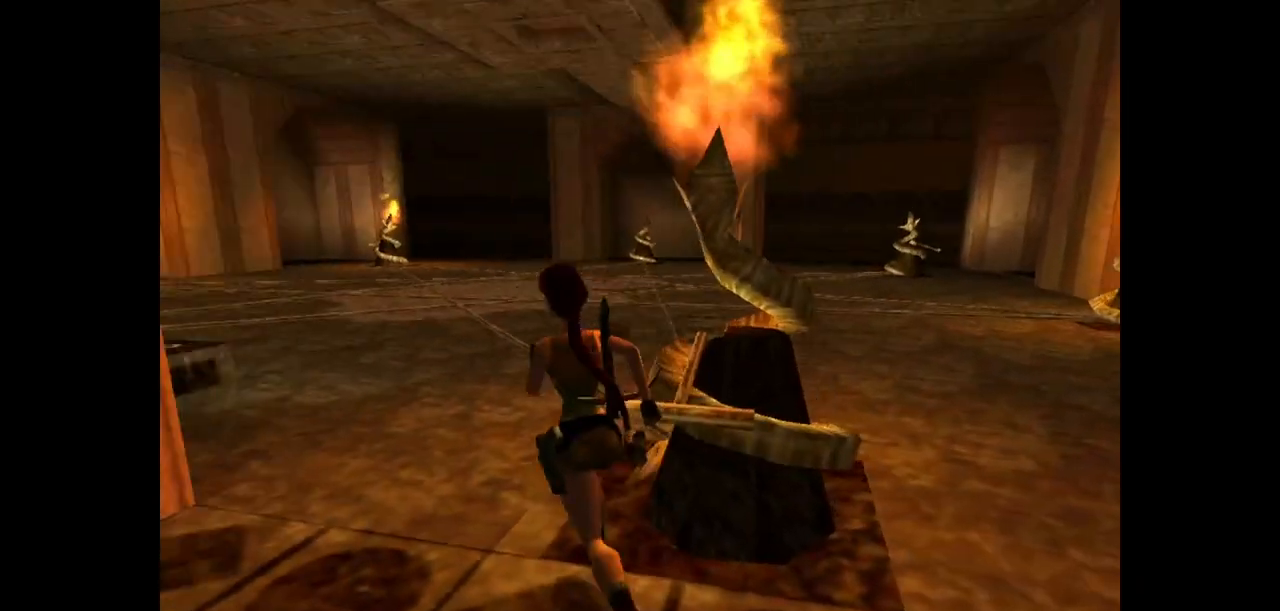
{"keys": ["dash", "right", "up"], "events": [[117, "left", "up"], [150, "dash", "down"], [333, "right", "down"]]}
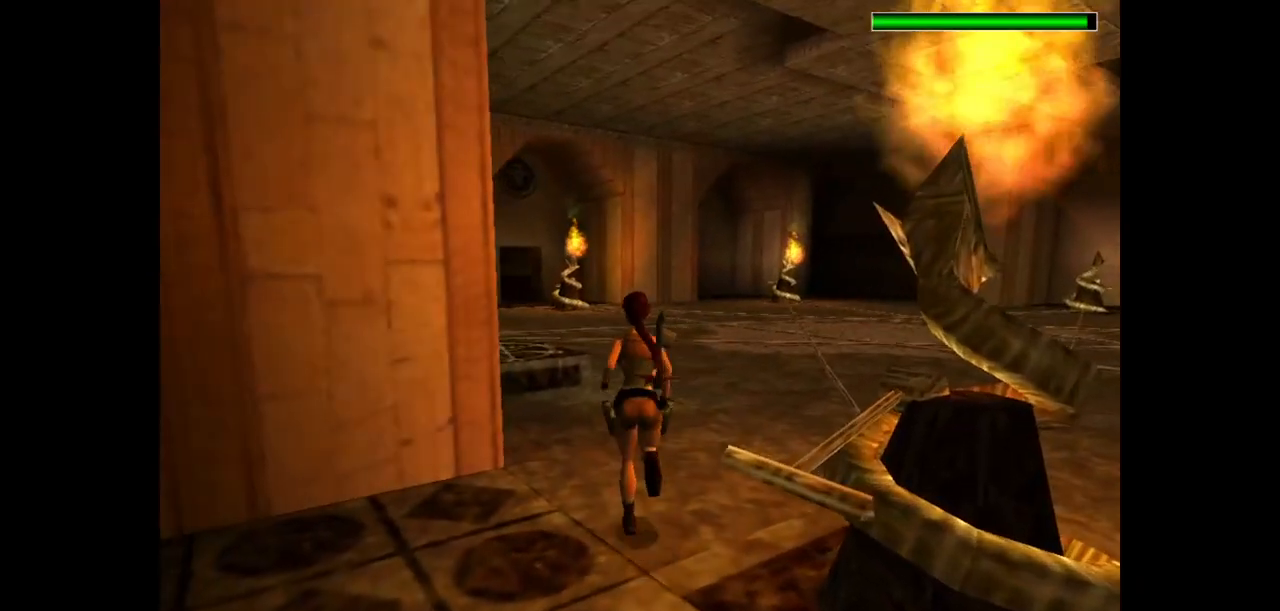
{"keys": ["dash", "left", "up"], "events": [[167, "right", "up"], [467, "left", "down"]]}
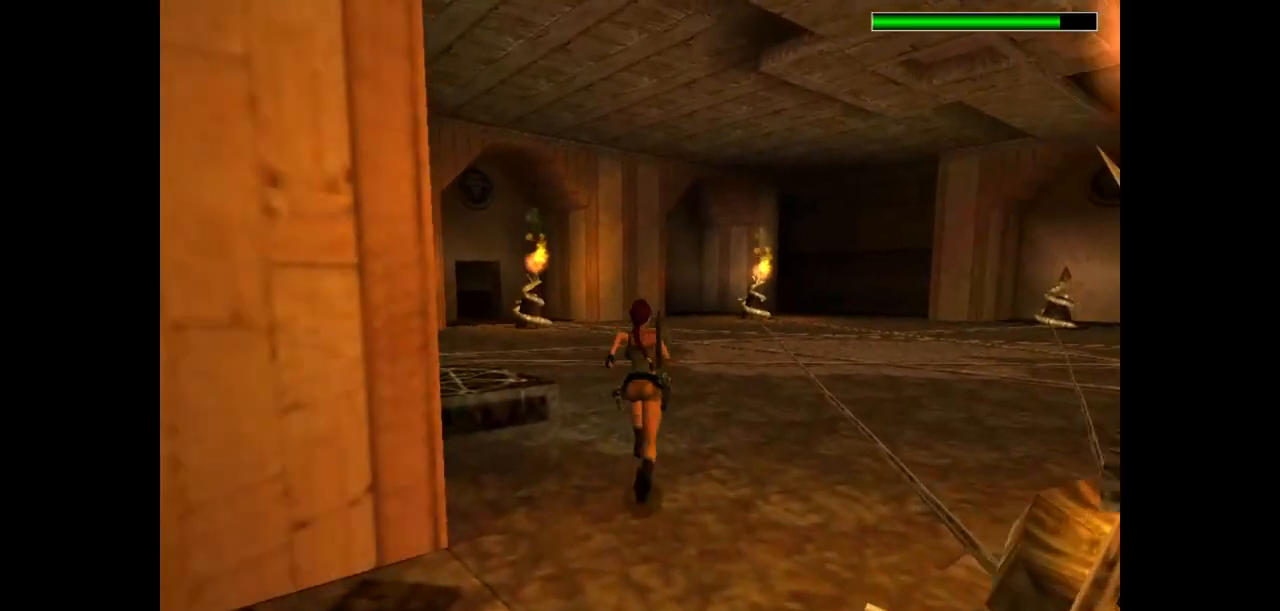
{"keys": ["dash", "left", "up"], "events": []}
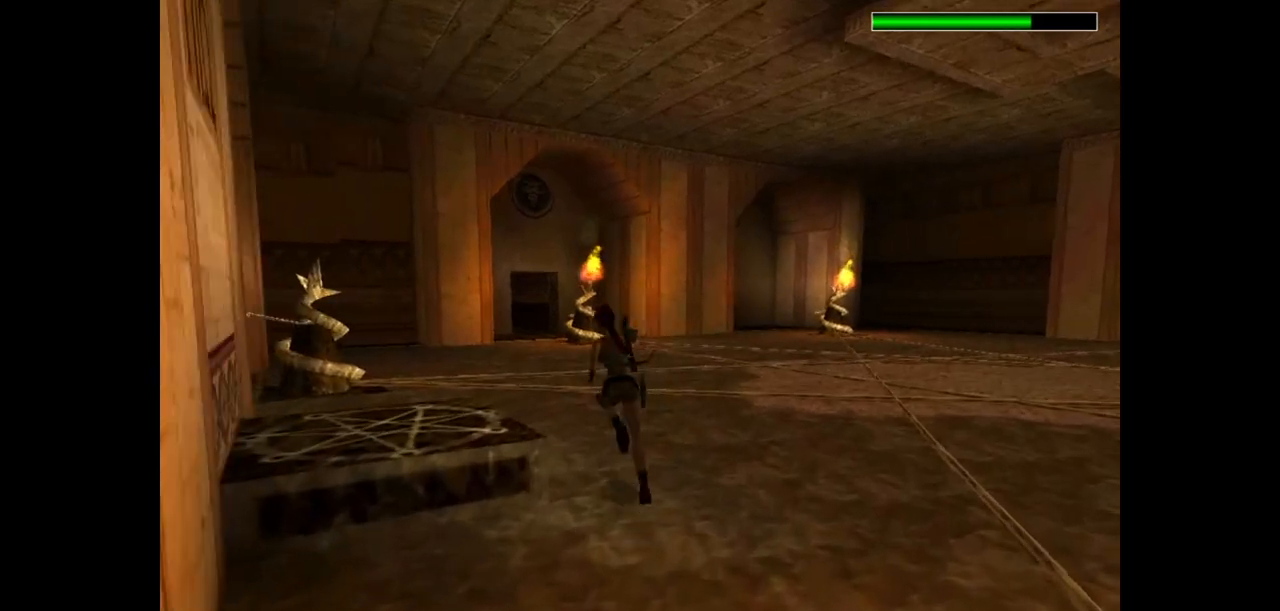
{"keys": ["dash", "left", "up"], "events": []}
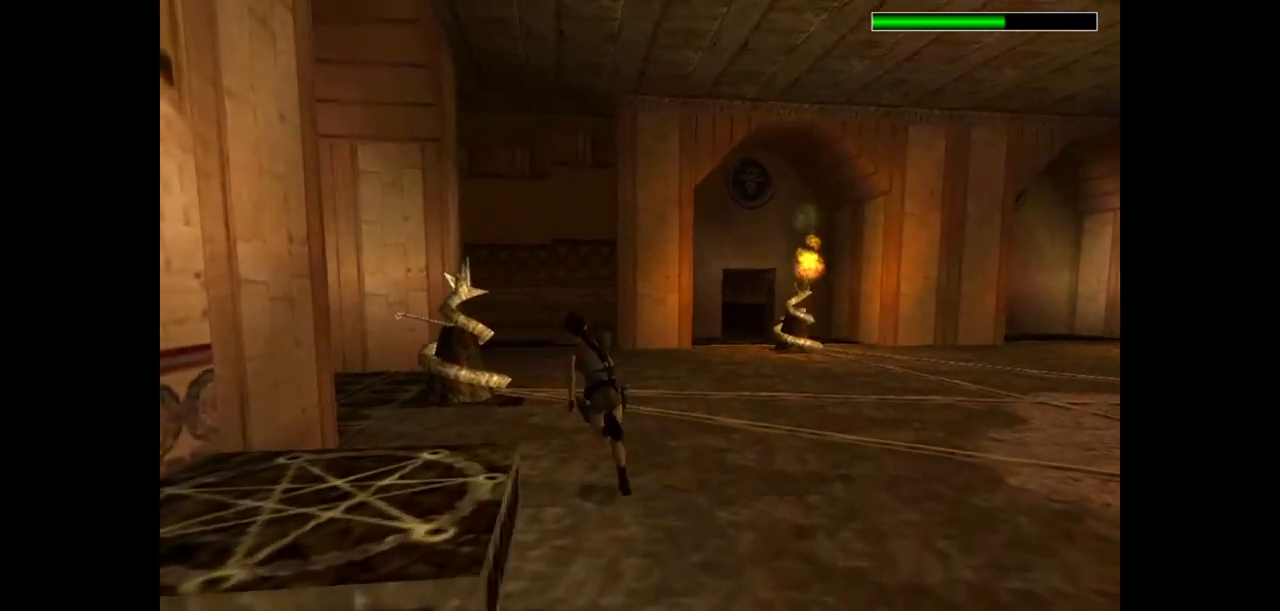
{"keys": ["left", "up"], "events": [[400, "dash", "up"]]}
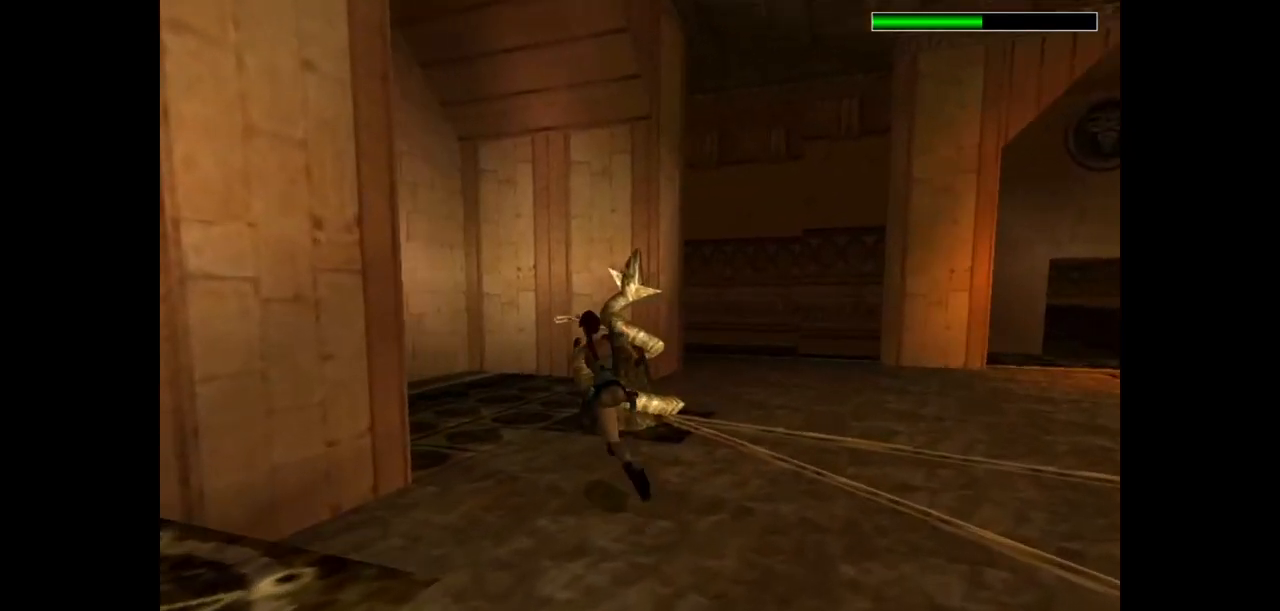
{"keys": ["right", "up"], "events": [[350, "left", "up"], [417, "right", "down"]]}
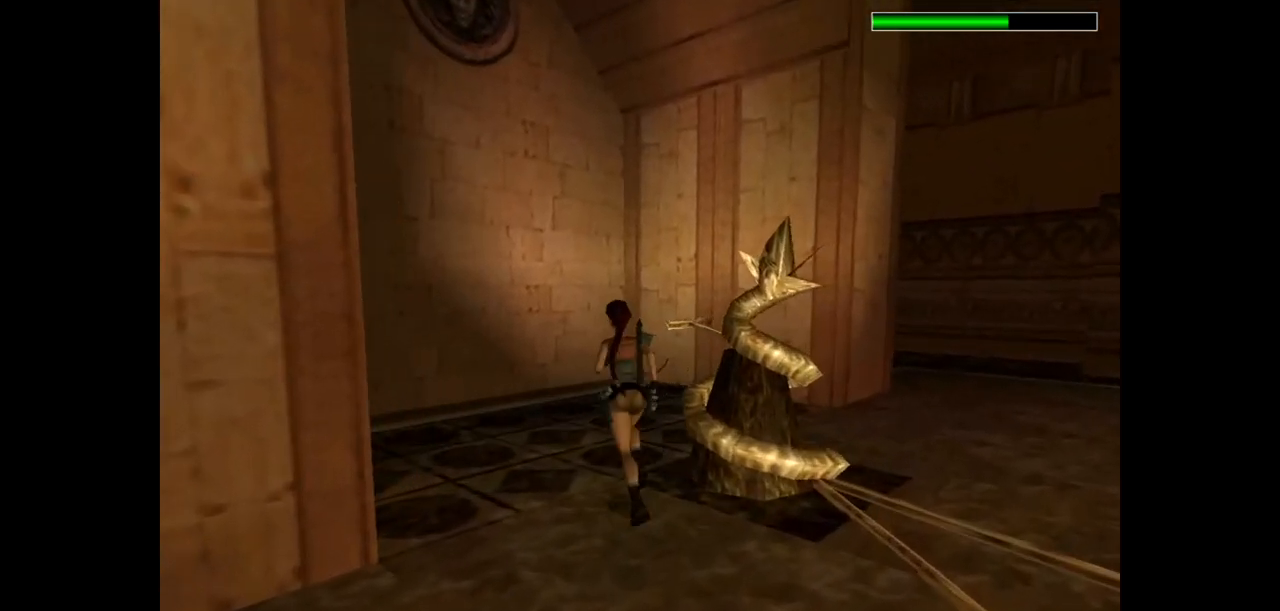
{"keys": ["right"], "events": [[383, "up", "up"]]}
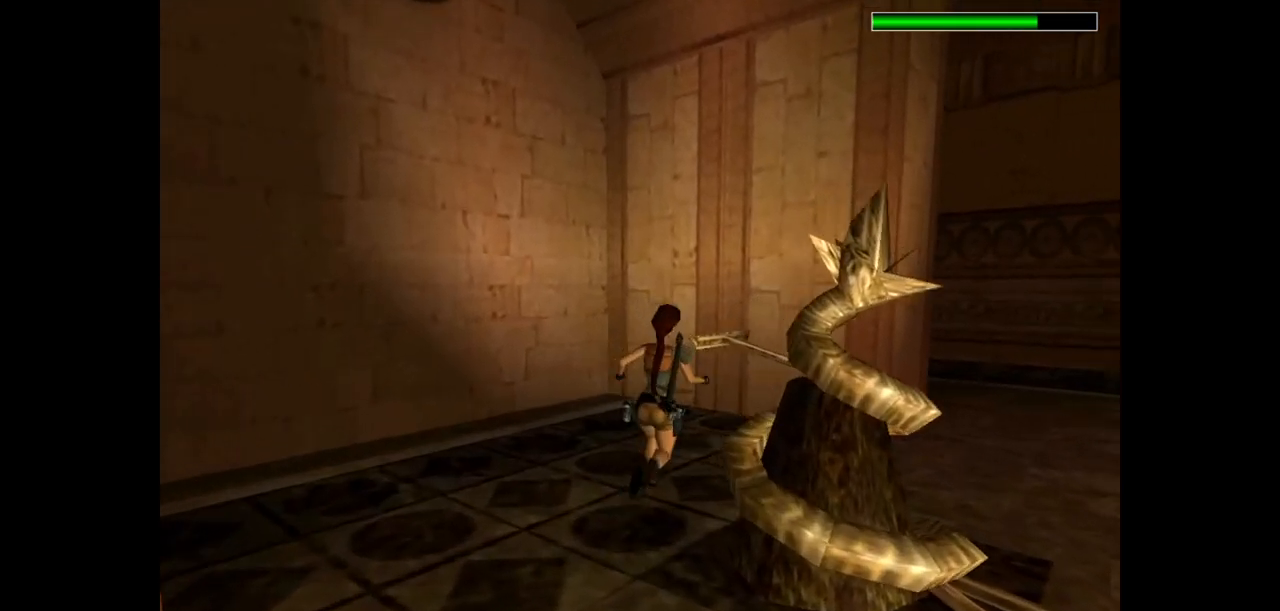
{"keys": ["action", "right"], "events": [[300, "action", "down"]]}
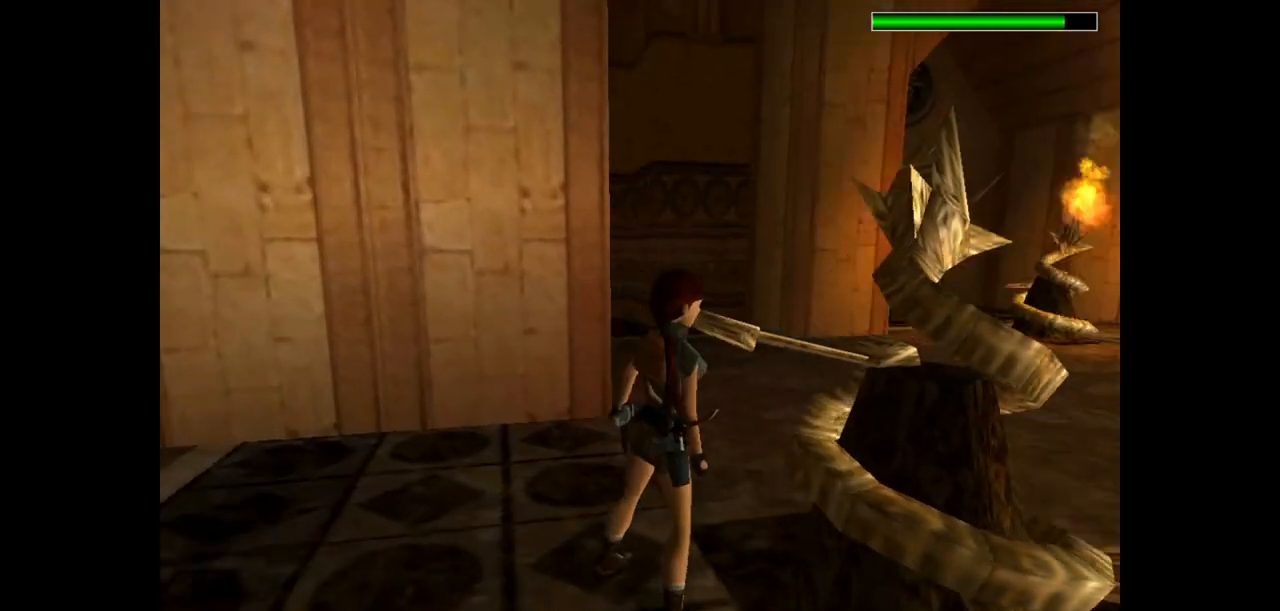
{"keys": ["action"], "events": [[167, "right", "up"]]}
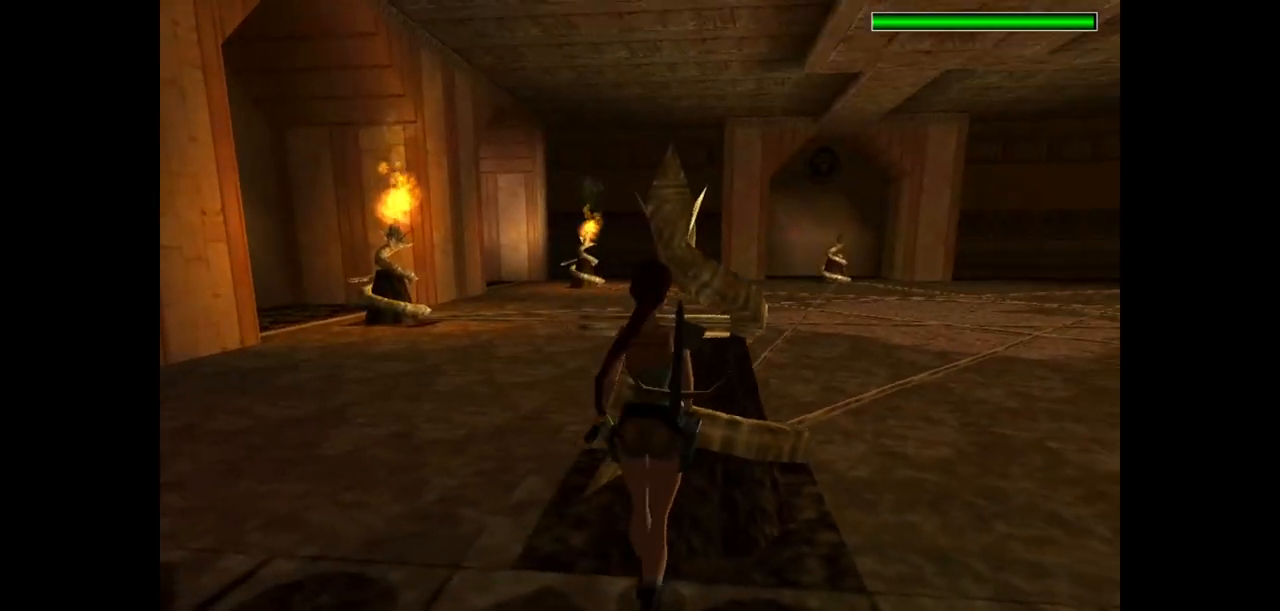
{"keys": ["action"], "events": []}
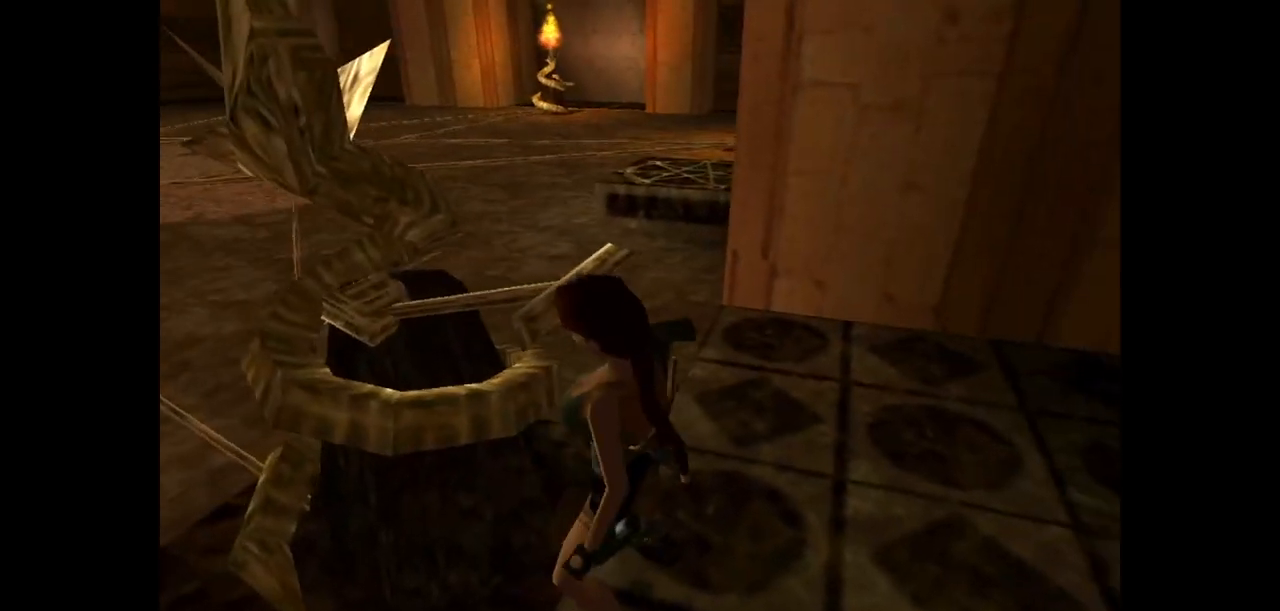
{"keys": ["action"], "events": []}
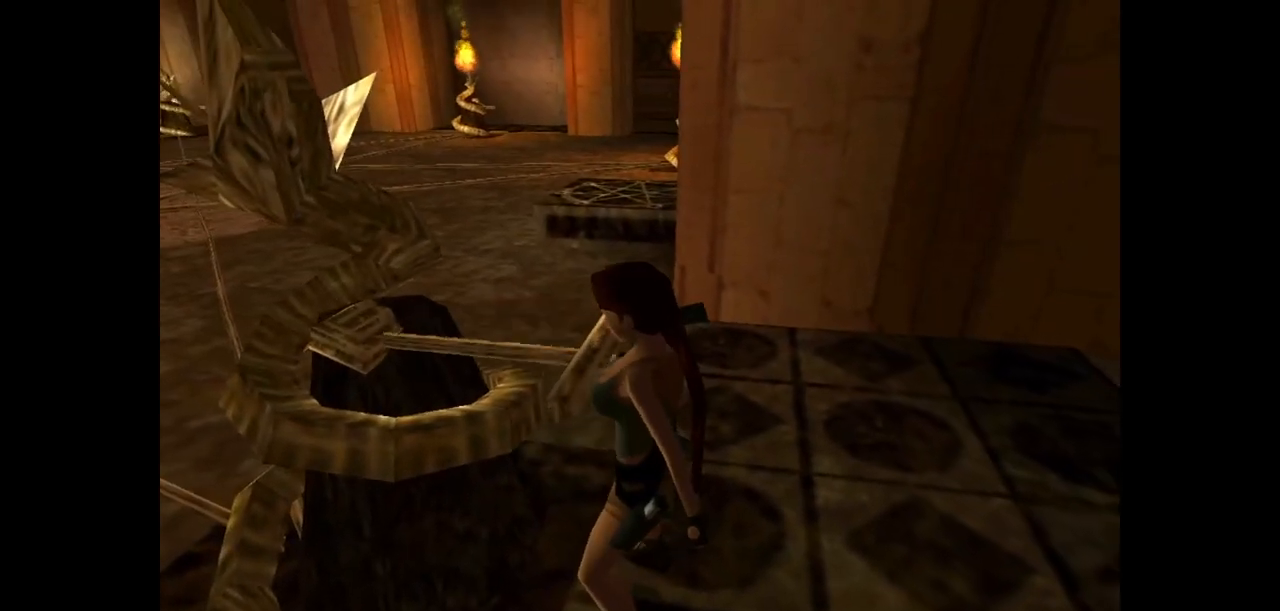
{"keys": ["right", "up"], "events": [[100, "up", "down"], [133, "action", "up"], [133, "right", "down"]]}
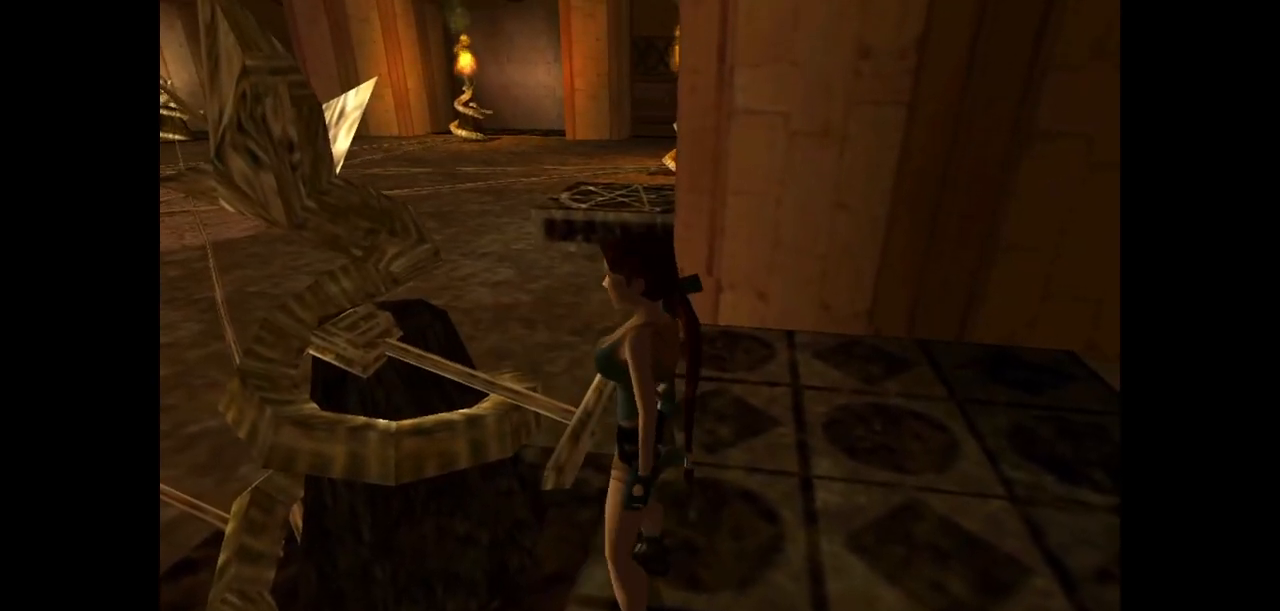
{"keys": ["dash", "right", "up"], "events": [[483, "dash", "down"]]}
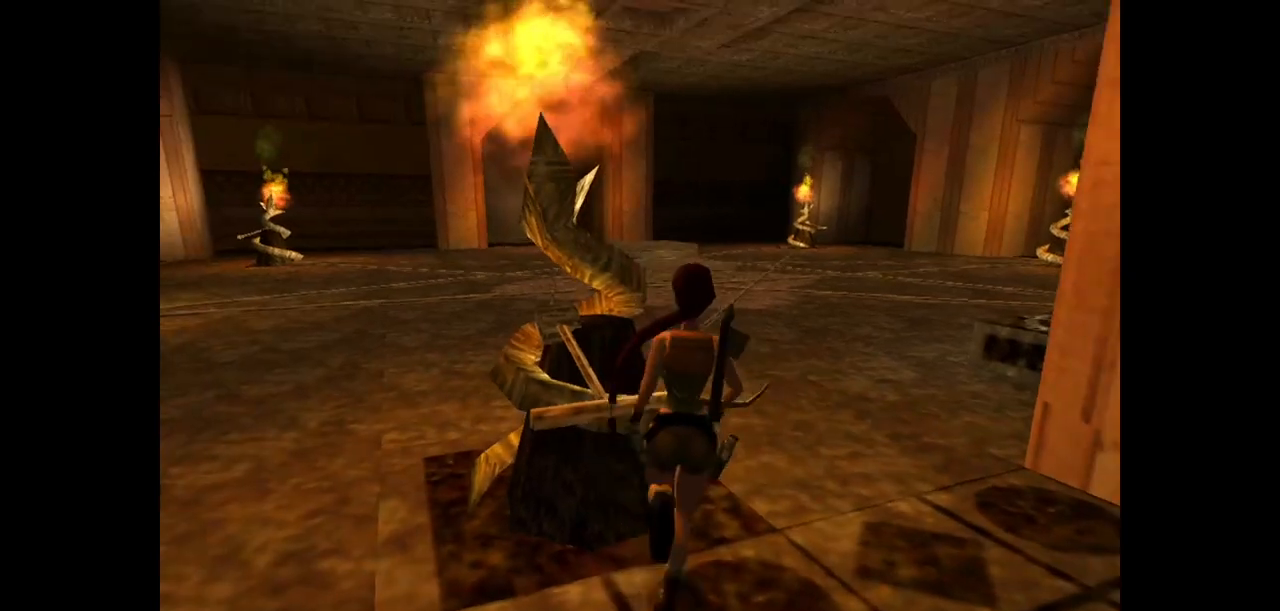
{"keys": ["dash", "right", "up"], "events": [[50, "right", "up"], [250, "right", "down"]]}
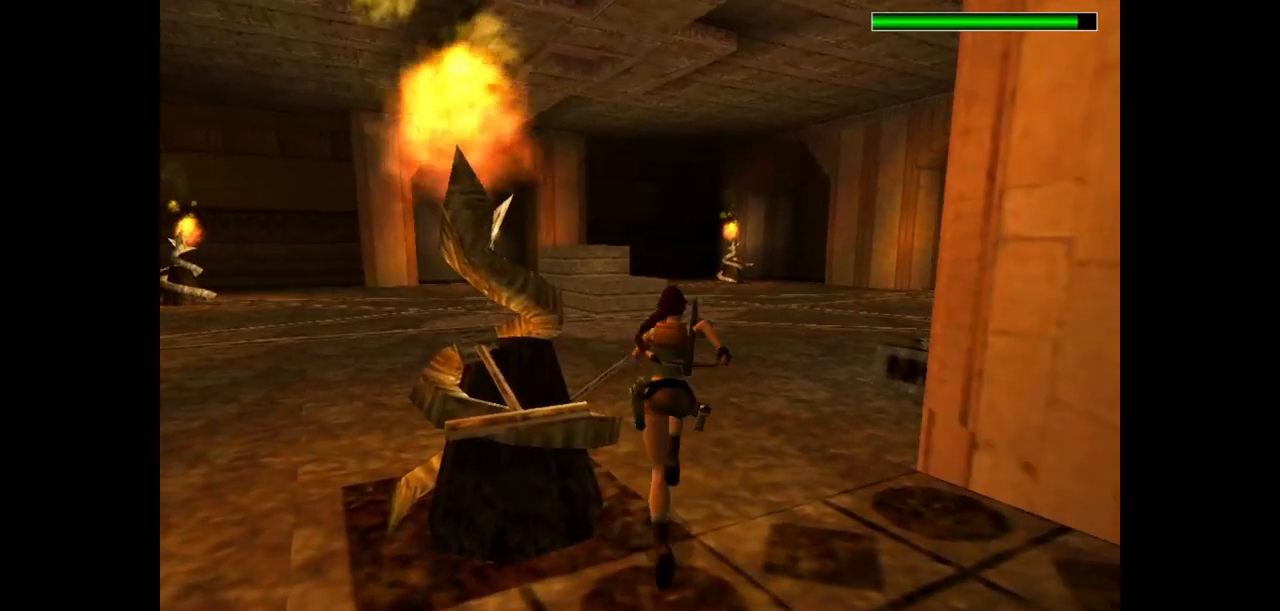
{"keys": ["dash", "up"], "events": [[33, "right", "up"]]}
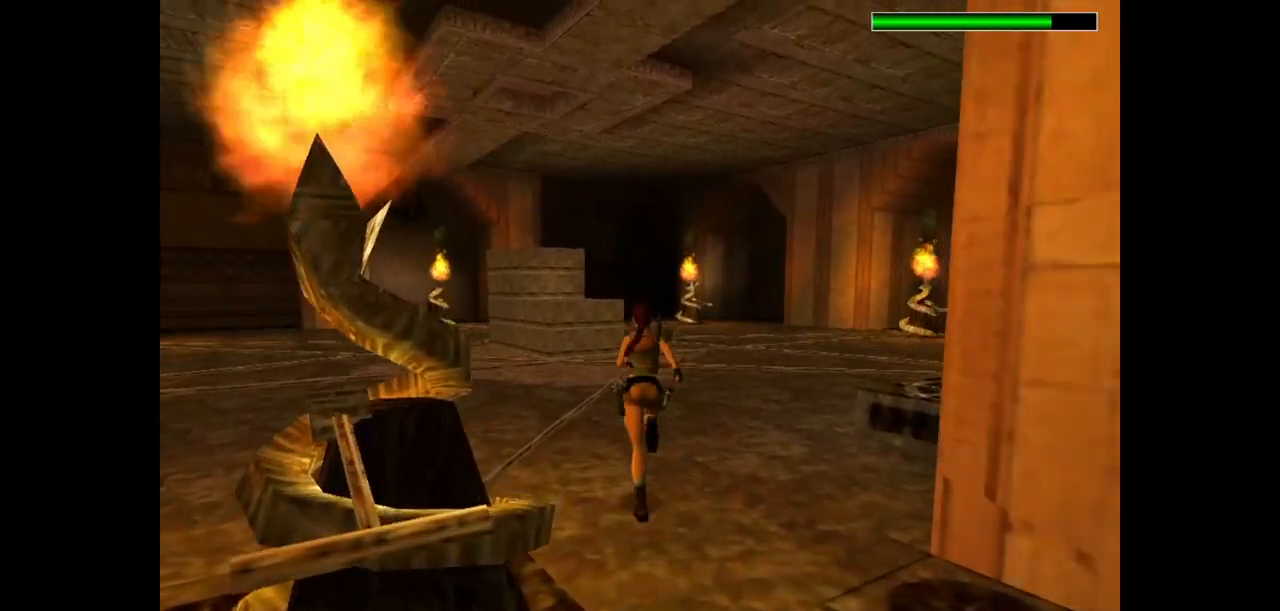
{"keys": ["right"], "events": [[217, "dash", "up"], [483, "right", "down"], [483, "up", "up"]]}
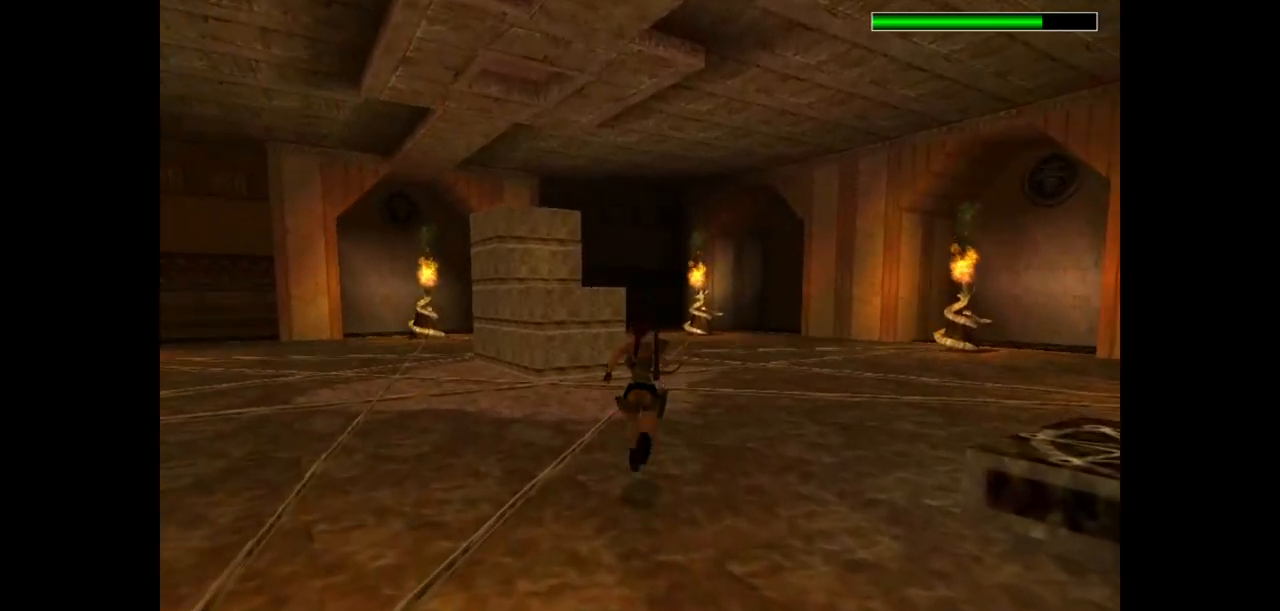
{"keys": ["right"], "events": []}
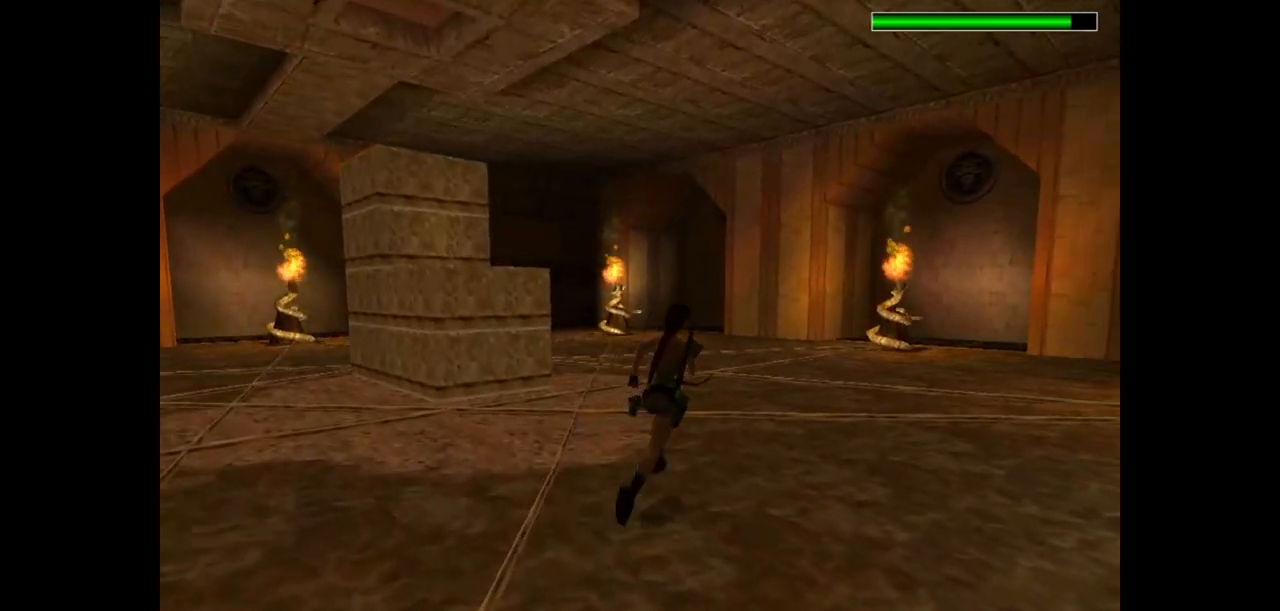
{"keys": ["look"], "events": [[433, "look", "down"], [467, "right", "up"]]}
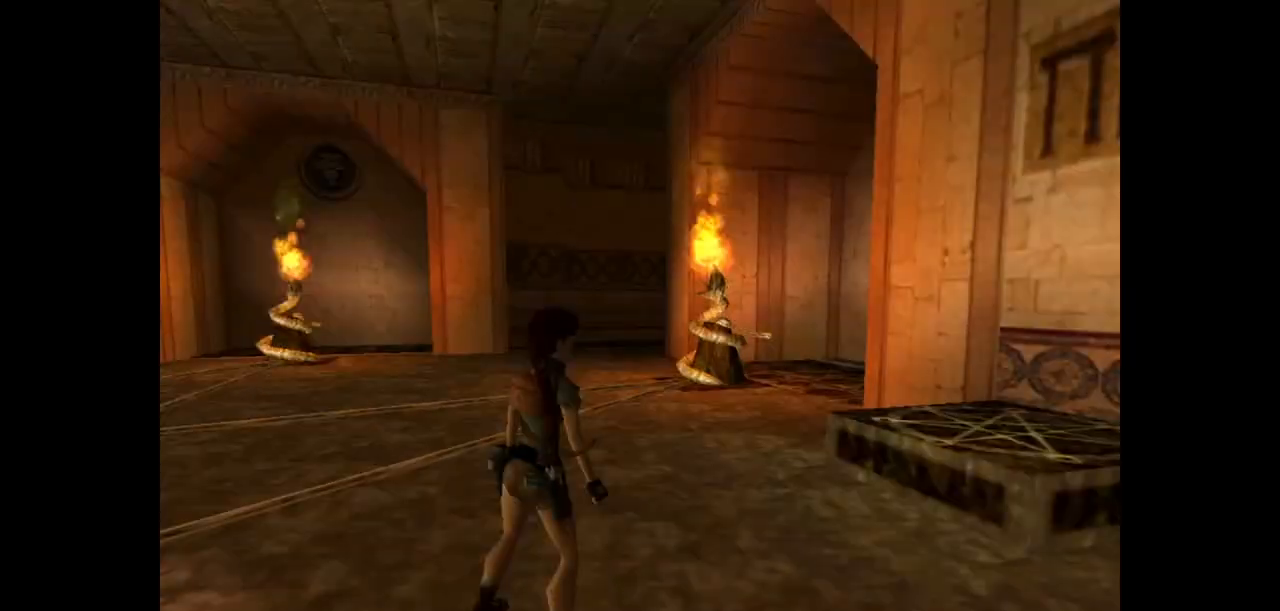
{"keys": ["look"], "events": [[100, "up", "down"], [400, "up", "up"]]}
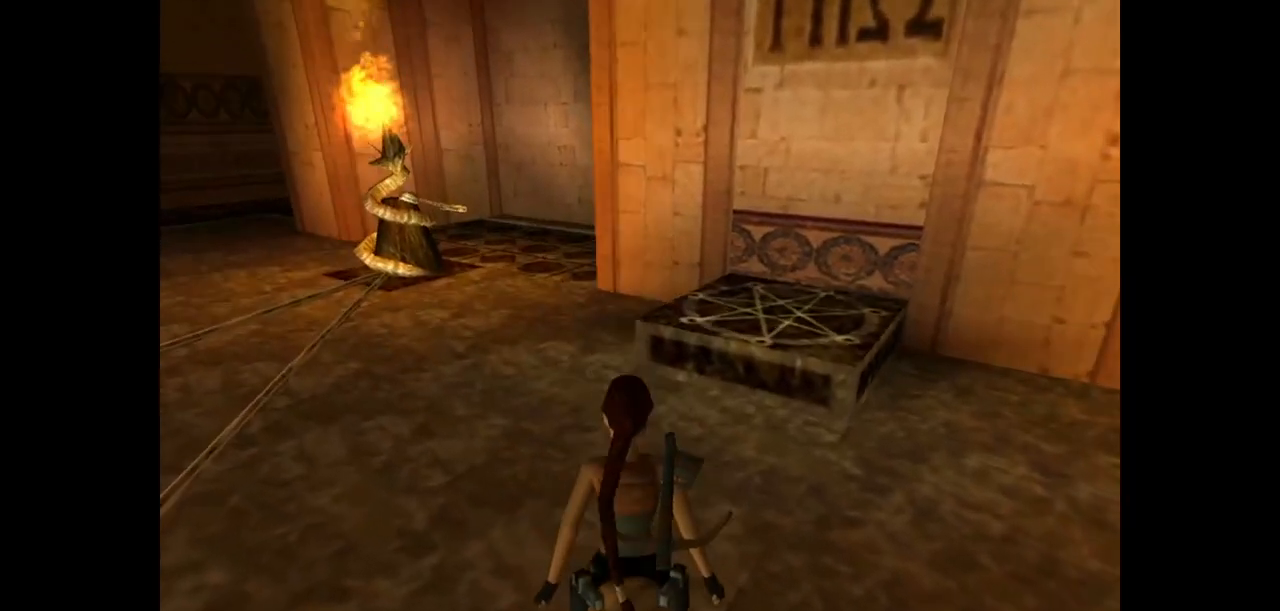
{"keys": ["look"], "events": [[283, "right", "down"], [417, "right", "up"]]}
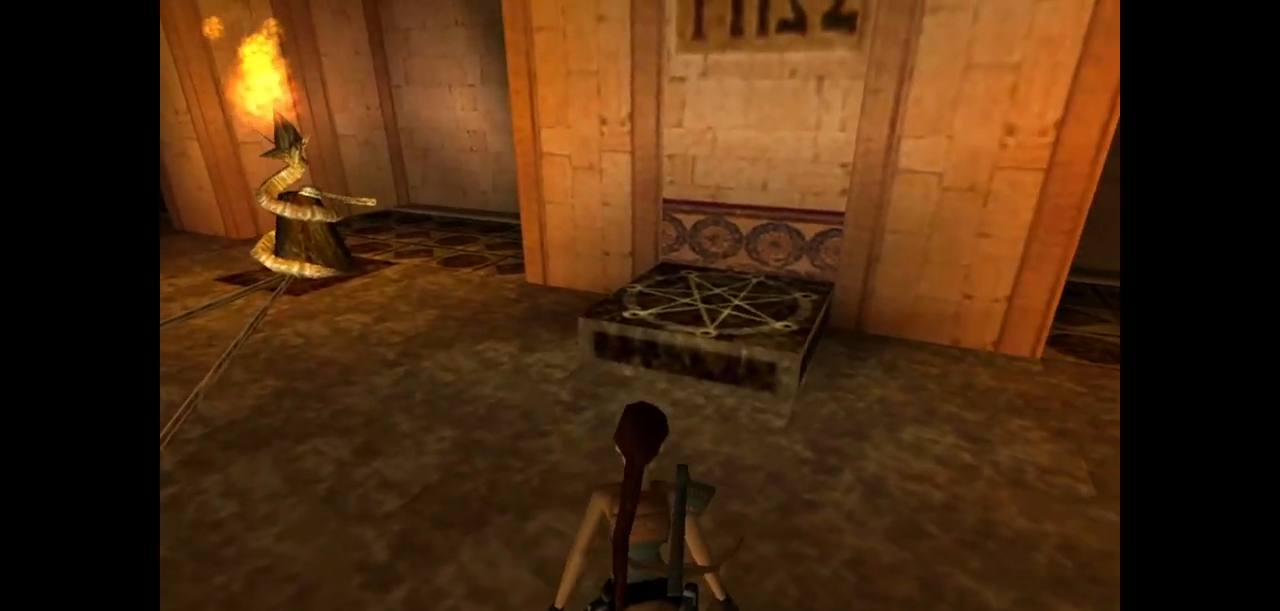
{"keys": ["look"], "events": []}
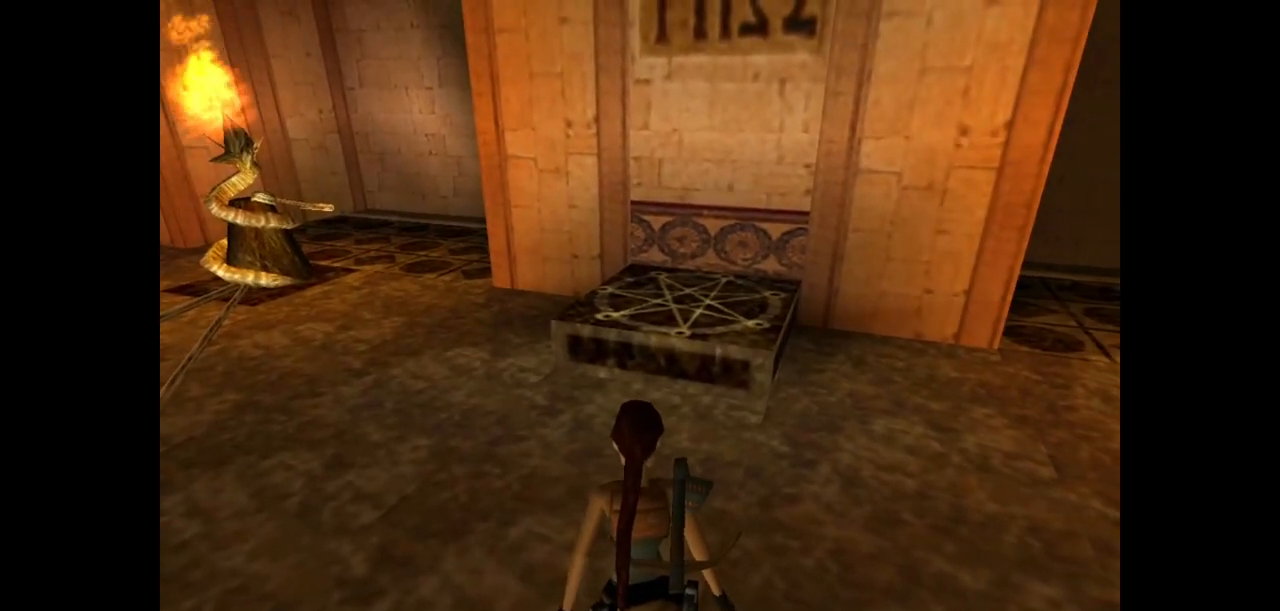
{"keys": ["left"], "events": [[367, "left", "down"], [400, "look", "up"]]}
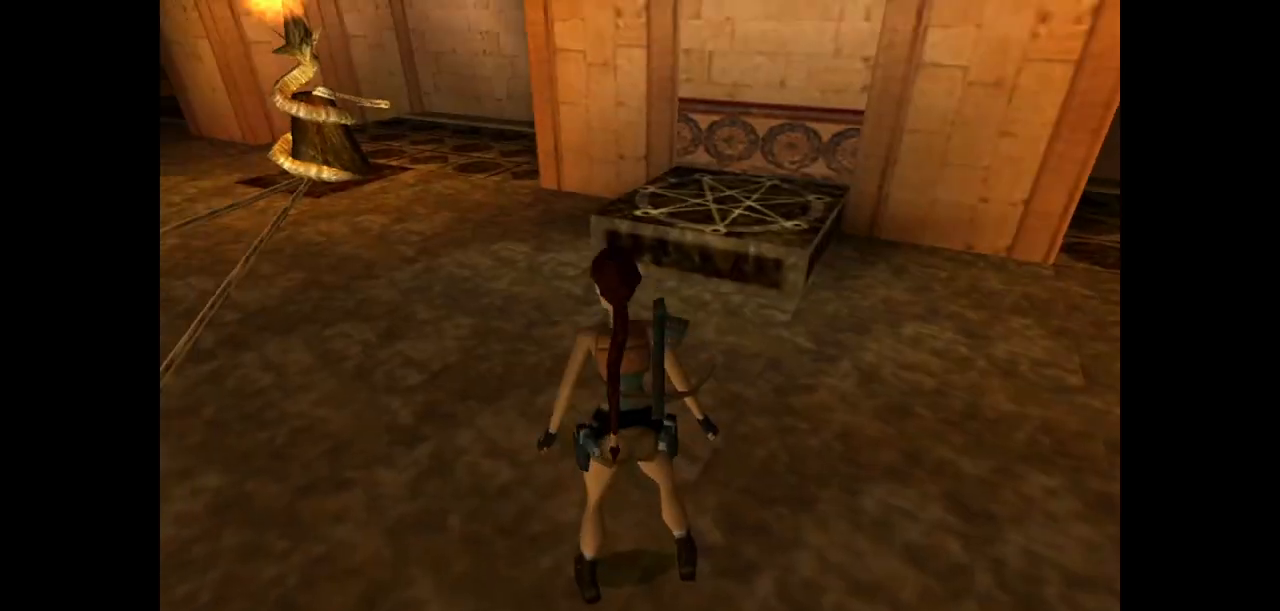
{"keys": ["left"], "events": []}